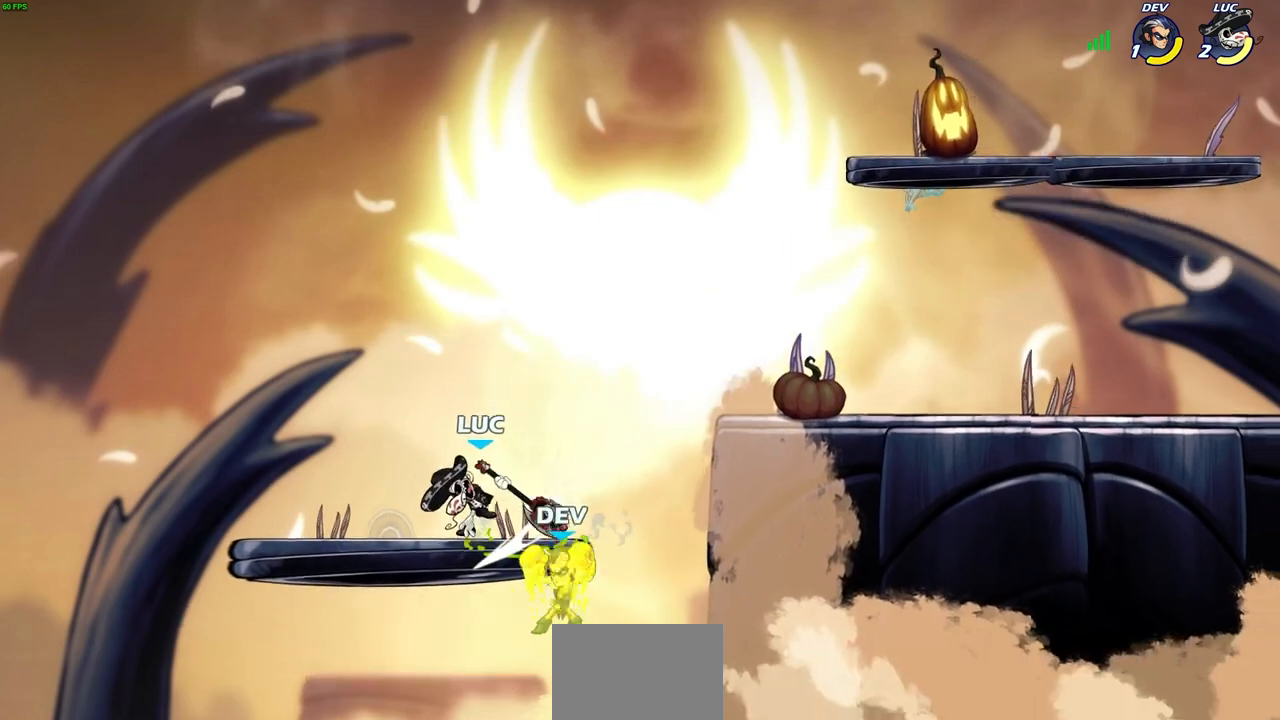
Gameplay with a controller (PlayStation layout); each line is a JSON object with the inputs held at the frame after it. "events" lists button and stick changes between this image and that frame as [ms after this image, input, new state], when the widget could be followed in between. Not read: right_stick.
{"buttons": [], "left_stick": "center", "events": [[83, "left_stick", "up-right"], [167, "left_stick", "down"], [317, "left_stick", "center"]]}
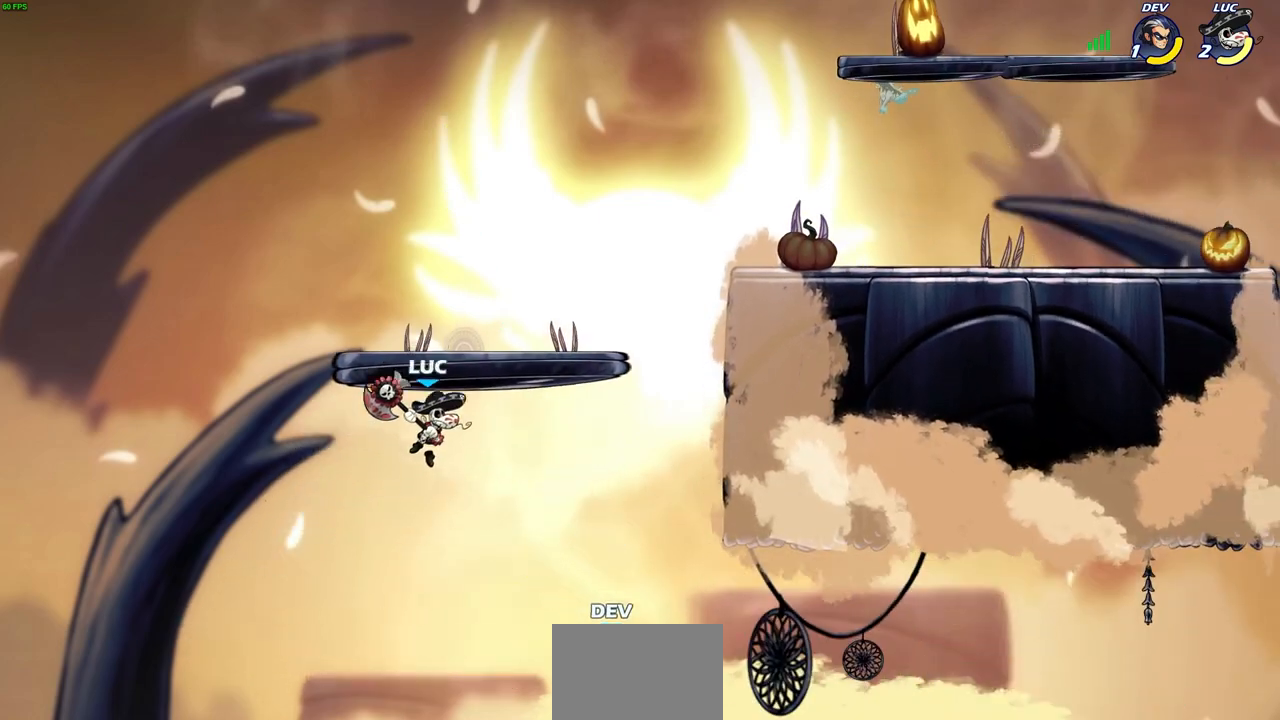
{"buttons": [], "left_stick": "right", "events": [[83, "left_stick", "right"], [283, "left_stick", "left"], [317, "CROSS", "down"], [333, "SQUARE", "down"], [367, "left_stick", "right"], [417, "CROSS", "up"], [433, "SQUARE", "up"]]}
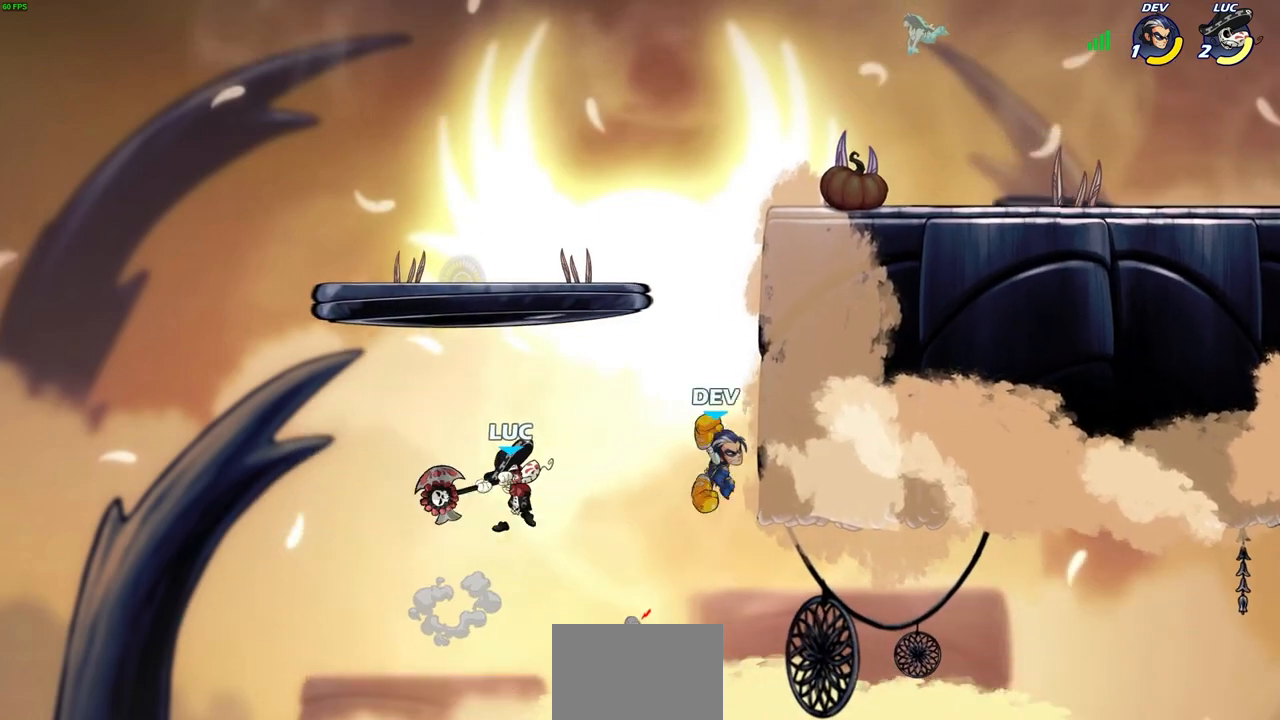
{"buttons": ["CROSS"], "left_stick": "up-right", "events": [[367, "left_stick", "up-right"], [450, "CROSS", "down"]]}
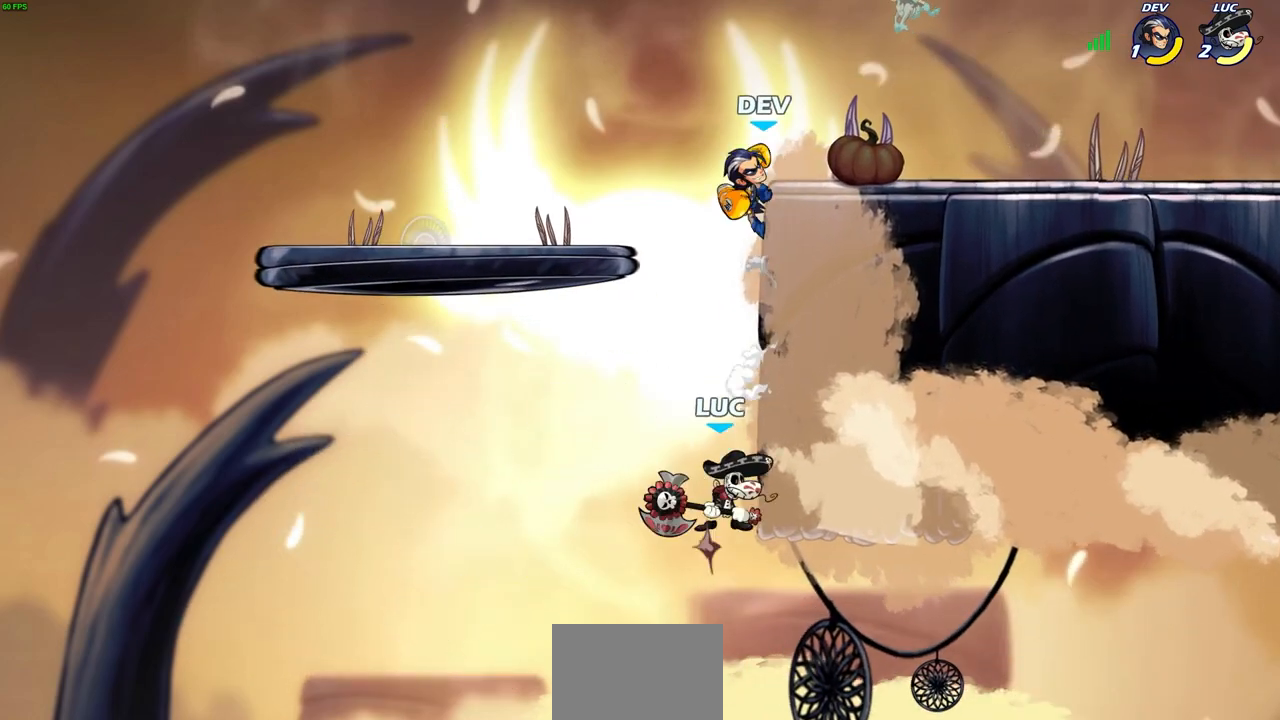
{"buttons": [], "left_stick": "up-right", "events": [[133, "CROSS", "up"], [200, "CROSS", "down"], [233, "CIRCLE", "down"], [250, "CROSS", "up"], [317, "CIRCLE", "up"]]}
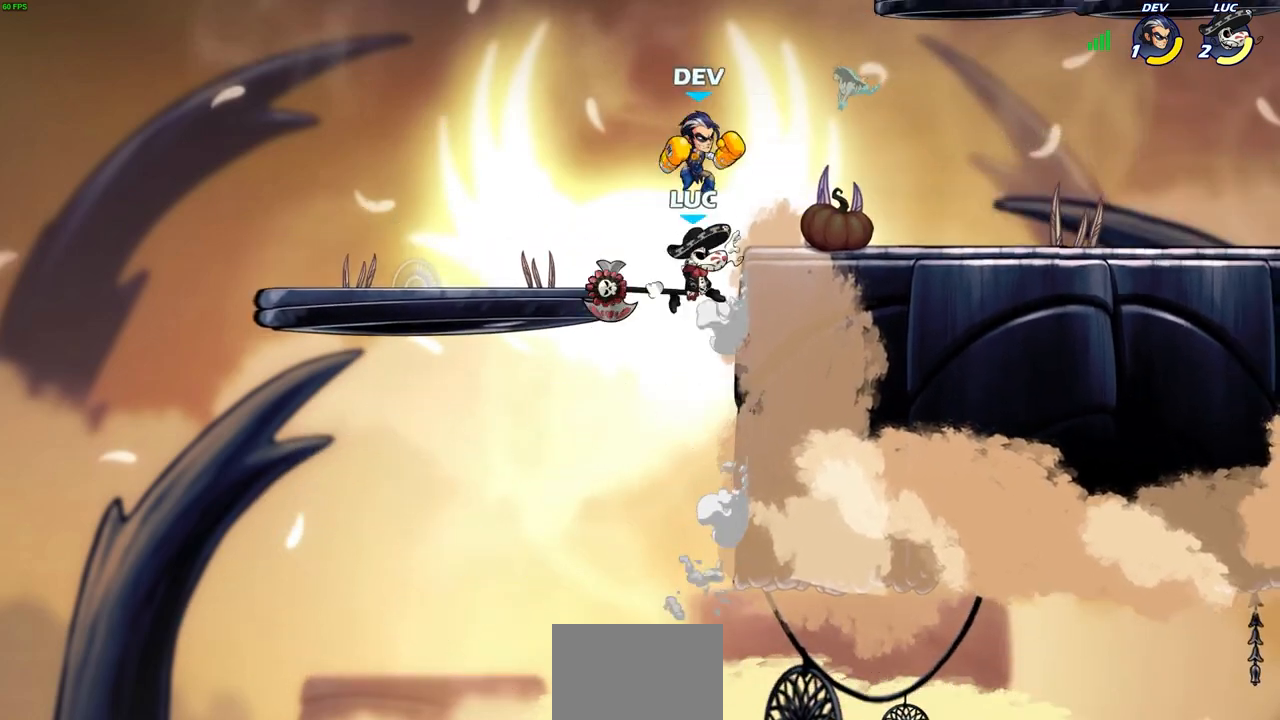
{"buttons": [], "left_stick": "center", "events": [[117, "left_stick", "center"]]}
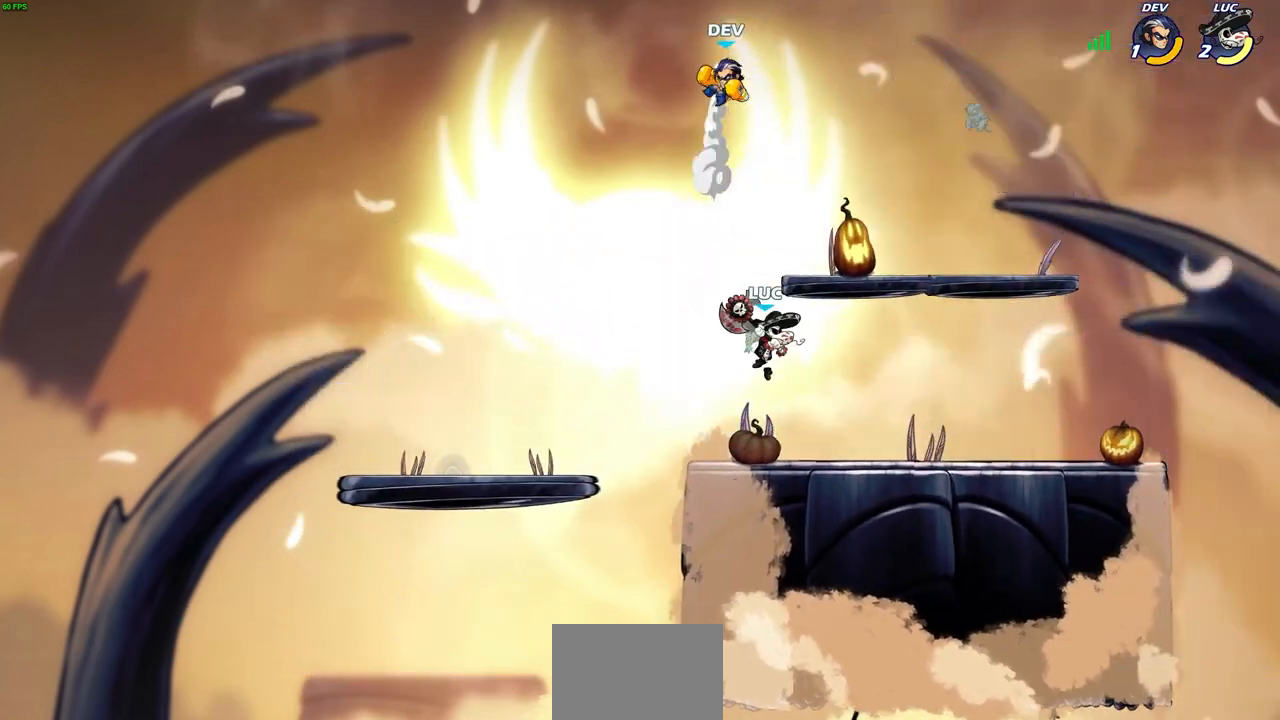
{"buttons": [], "left_stick": "center", "events": [[100, "left_stick", "up-left"], [117, "R1", "down"], [167, "R1", "up"], [217, "left_stick", "center"]]}
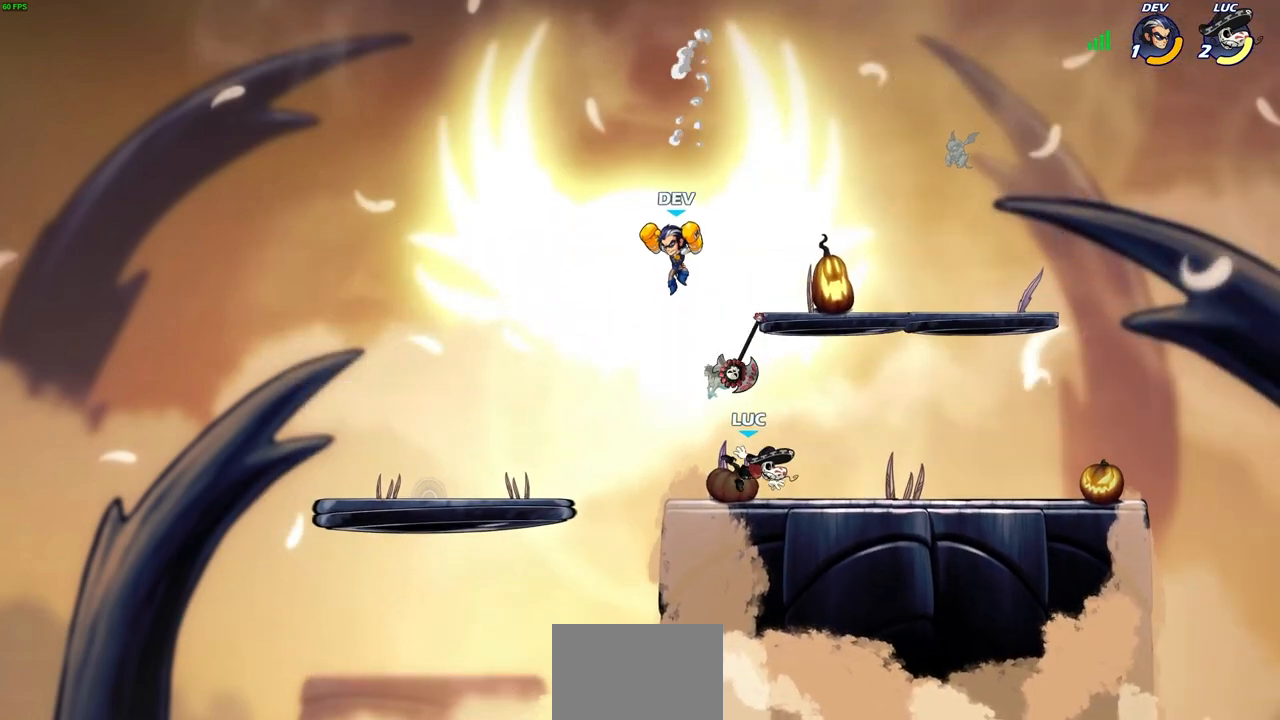
{"buttons": ["R1"], "left_stick": "up-left", "events": [[100, "CROSS", "down"], [100, "left_stick", "right"], [150, "left_stick", "up-right"], [217, "CROSS", "up"], [300, "CROSS", "down"], [317, "left_stick", "up-left"], [400, "CROSS", "up"], [483, "R1", "down"]]}
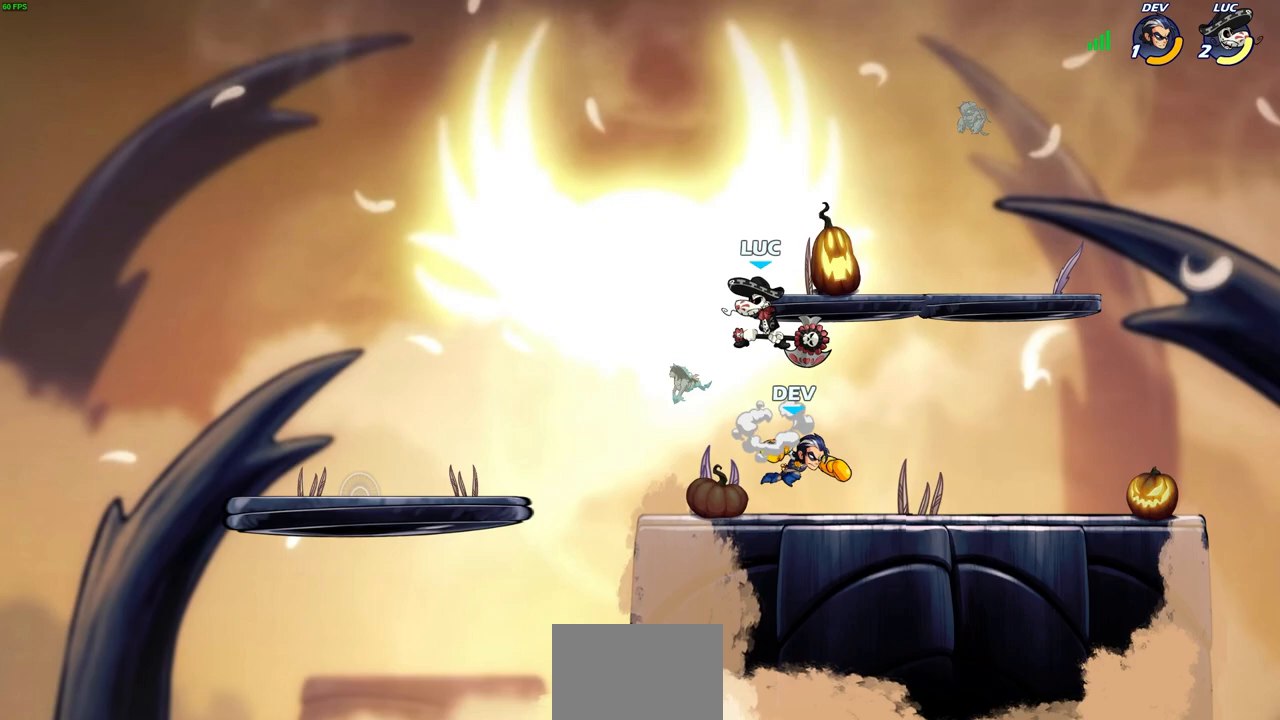
{"buttons": [], "left_stick": "right", "events": [[33, "left_stick", "down-left"], [83, "R1", "up"], [133, "left_stick", "down-right"], [300, "SQUARE", "down"], [383, "SQUARE", "up"], [417, "left_stick", "right"]]}
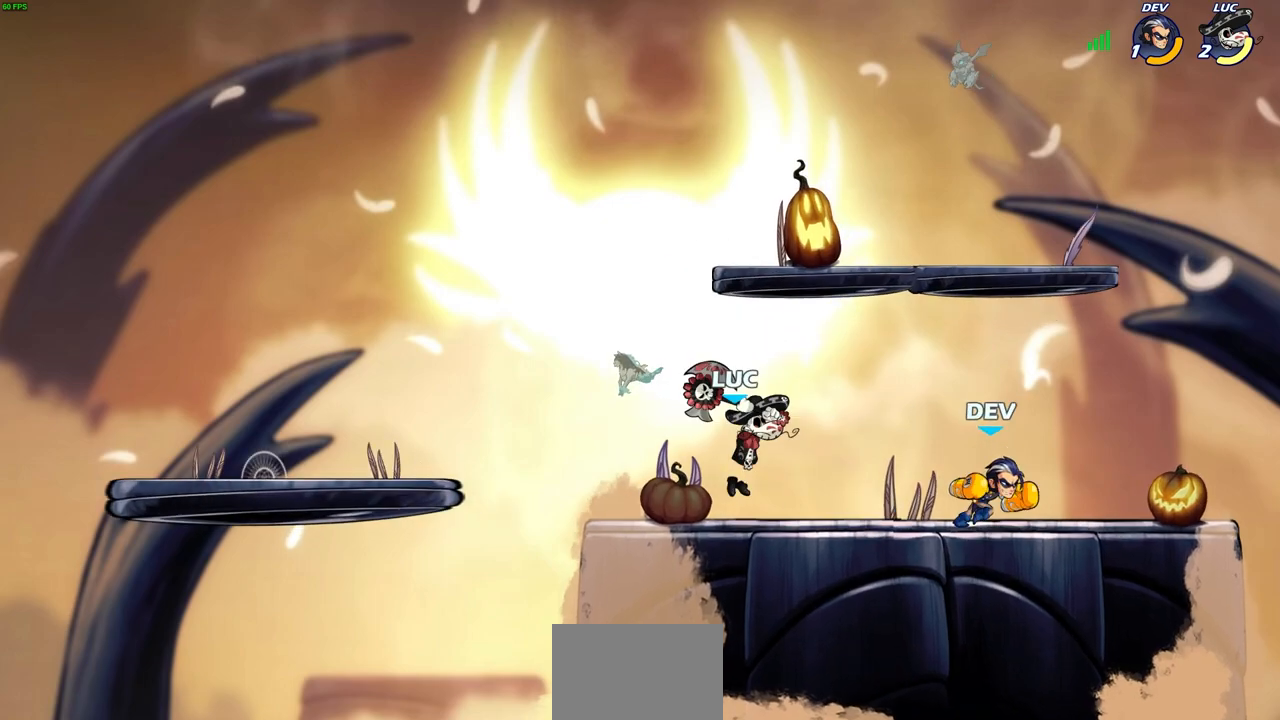
{"buttons": [], "left_stick": "center", "events": [[50, "left_stick", "center"], [367, "SQUARE", "down"], [433, "SQUARE", "up"]]}
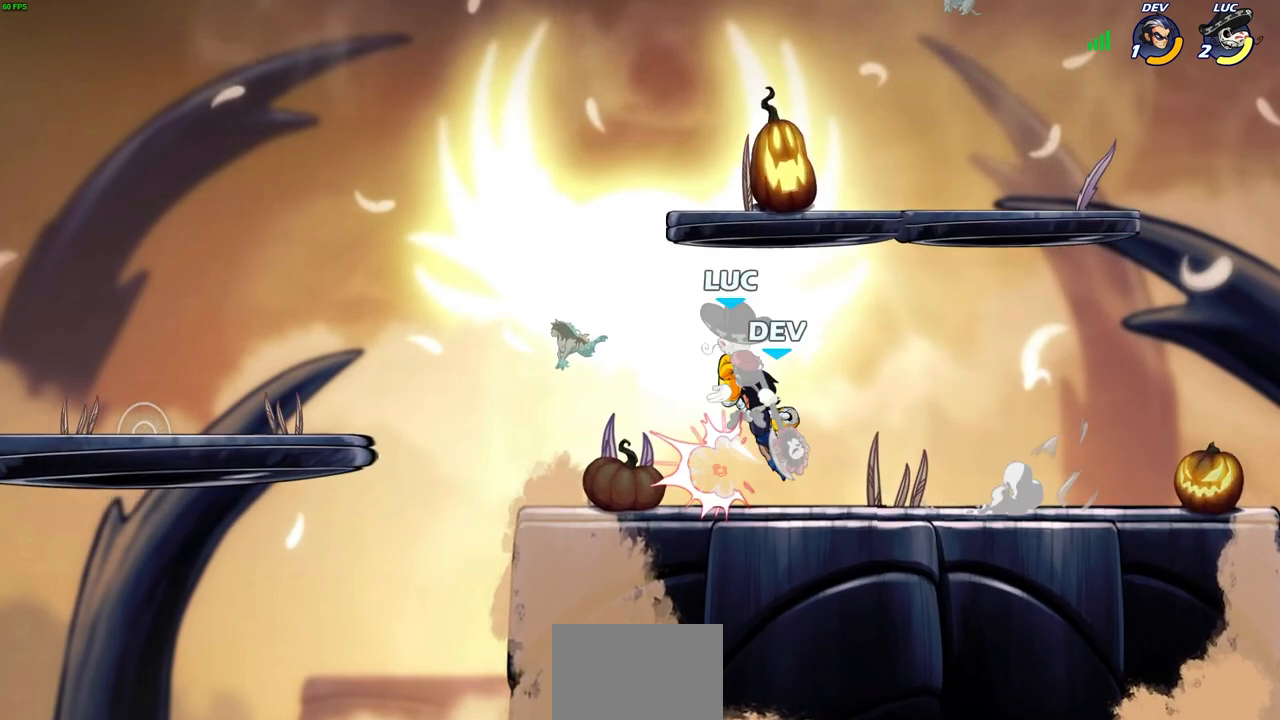
{"buttons": ["R2"], "left_stick": "up", "events": [[50, "SQUARE", "down"], [133, "SQUARE", "up"], [267, "left_stick", "up"], [350, "R2", "down"]]}
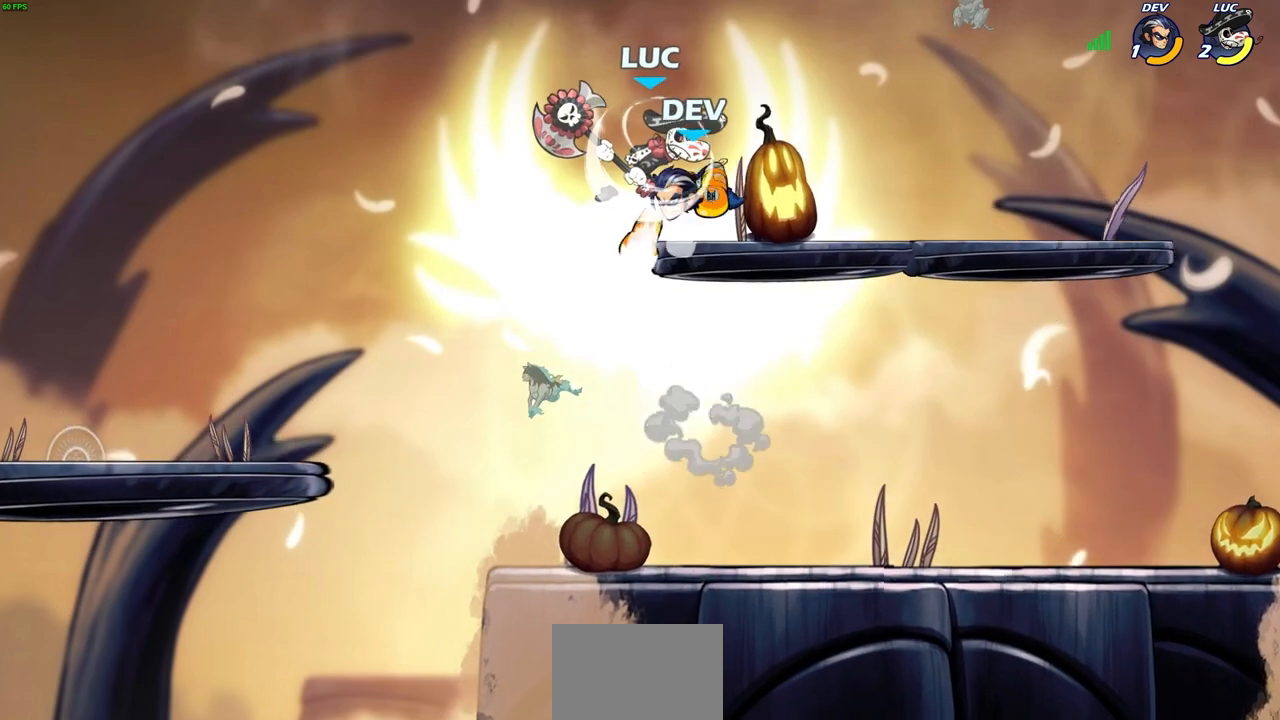
{"buttons": [], "left_stick": "left", "events": [[117, "left_stick", "down"], [183, "R2", "up"], [200, "left_stick", "down-left"], [283, "SQUARE", "down"], [367, "SQUARE", "up"], [483, "left_stick", "left"]]}
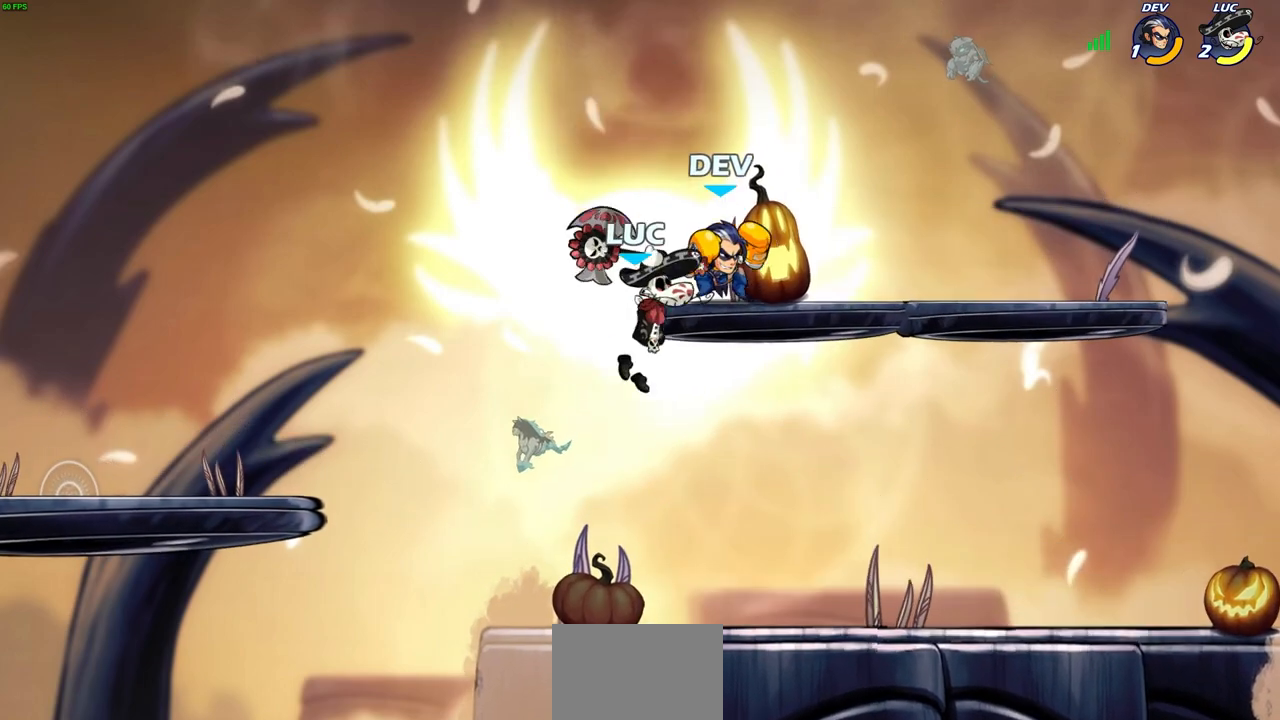
{"buttons": [], "left_stick": "center", "events": [[83, "left_stick", "up-left"], [300, "left_stick", "up-right"], [433, "SQUARE", "down"], [433, "left_stick", "center"], [500, "SQUARE", "up"]]}
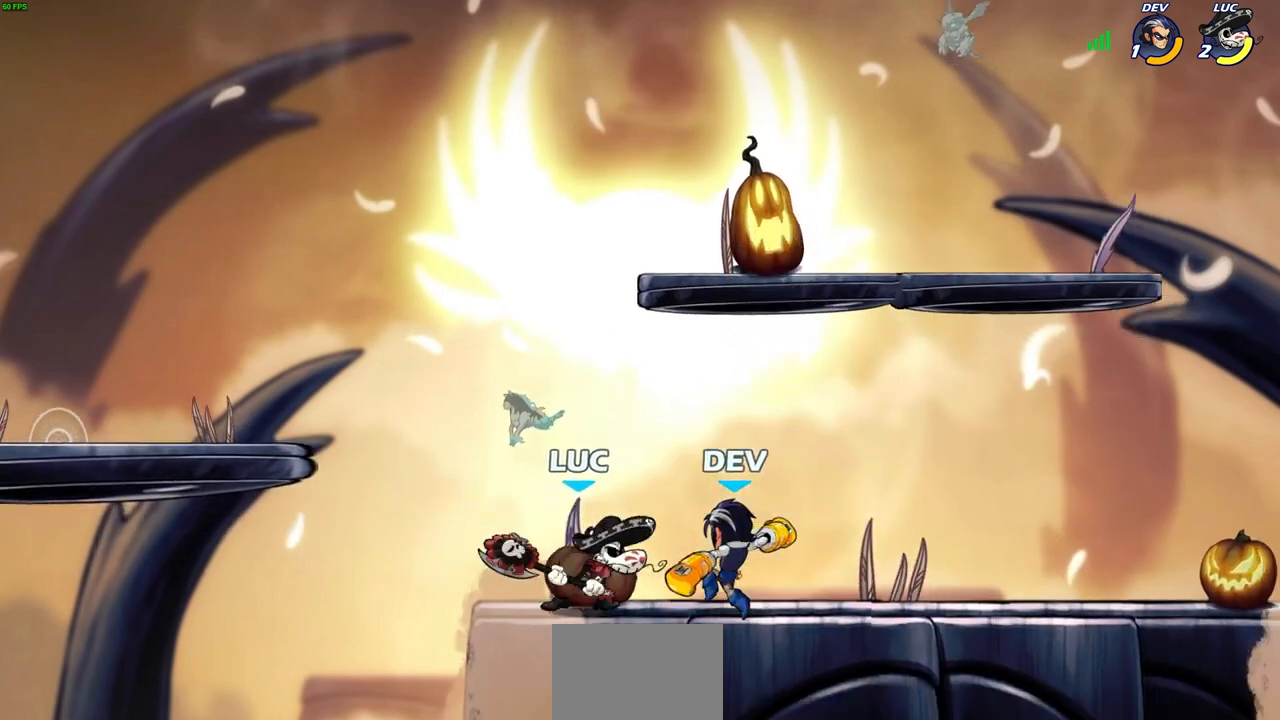
{"buttons": ["SQUARE"], "left_stick": "center", "events": [[117, "SQUARE", "down"], [183, "SQUARE", "up"], [267, "SQUARE", "down"], [350, "SQUARE", "up"], [450, "SQUARE", "down"]]}
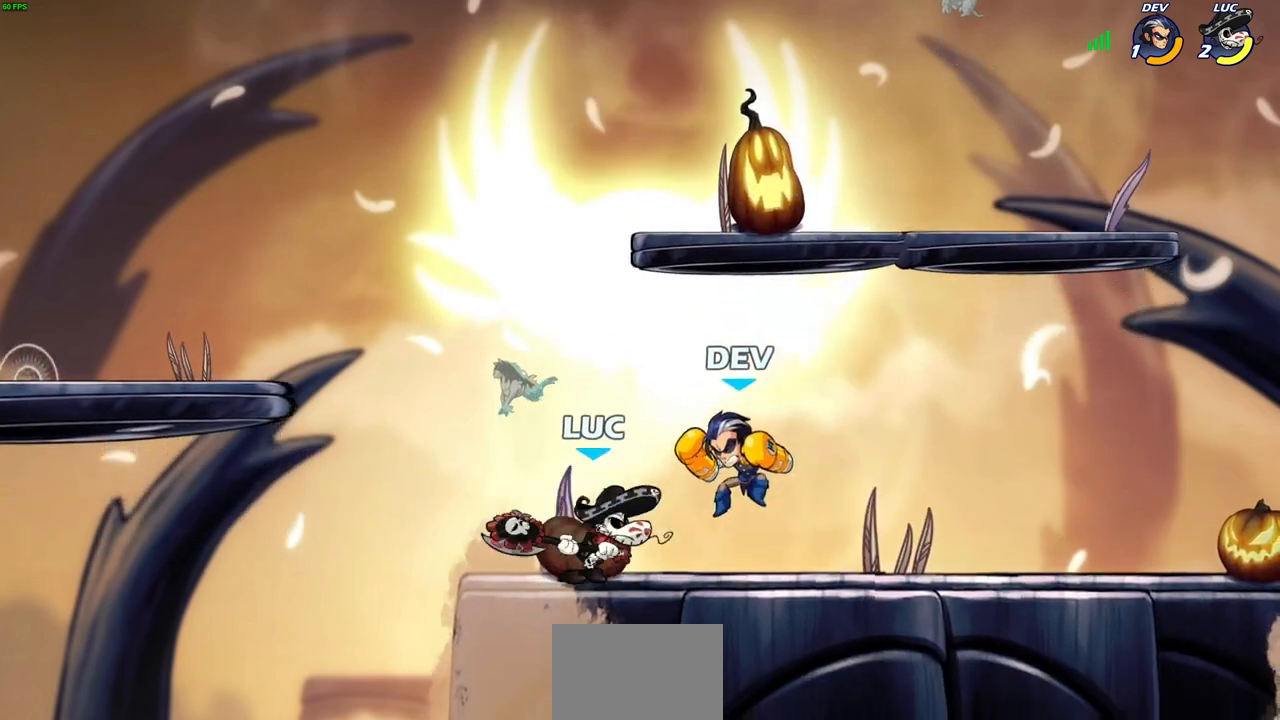
{"buttons": [], "left_stick": "center", "events": [[33, "SQUARE", "up"], [33, "left_stick", "right"], [300, "R2", "down"], [333, "R1", "down"], [367, "left_stick", "center"], [400, "R1", "up"], [433, "R2", "up"]]}
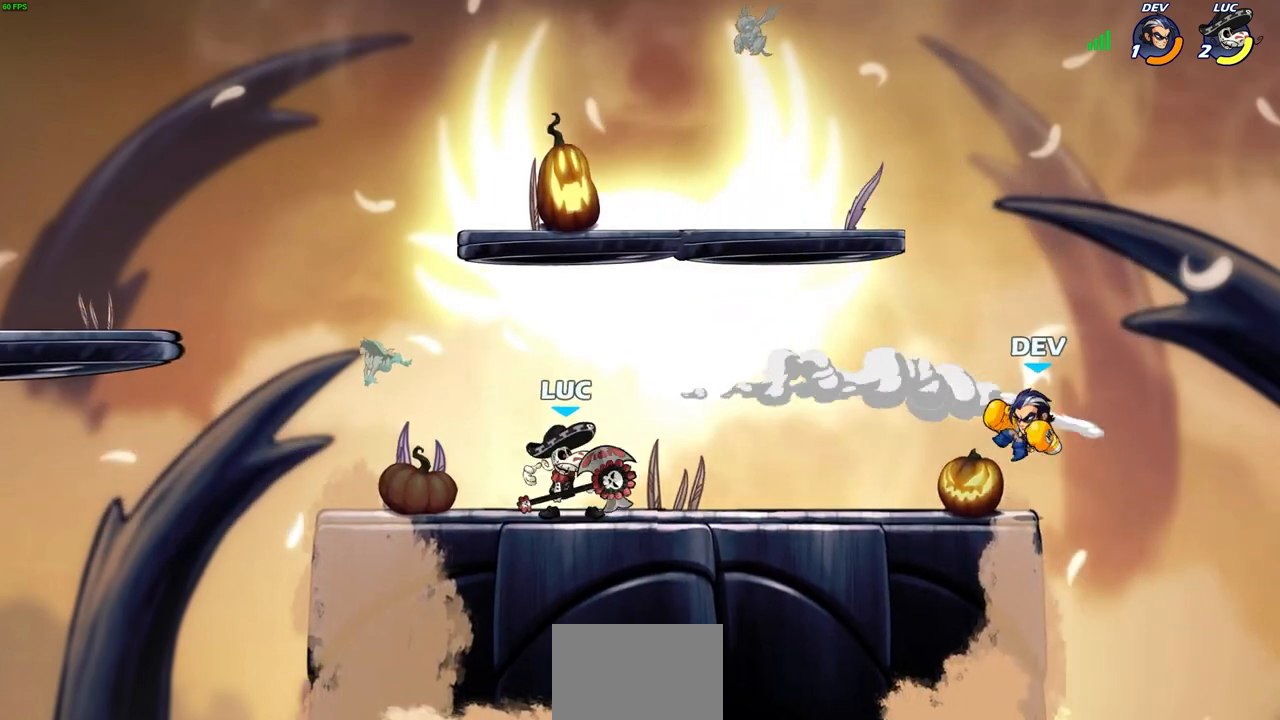
{"buttons": ["R2"], "left_stick": "right", "events": [[217, "left_stick", "right"], [317, "R2", "down"]]}
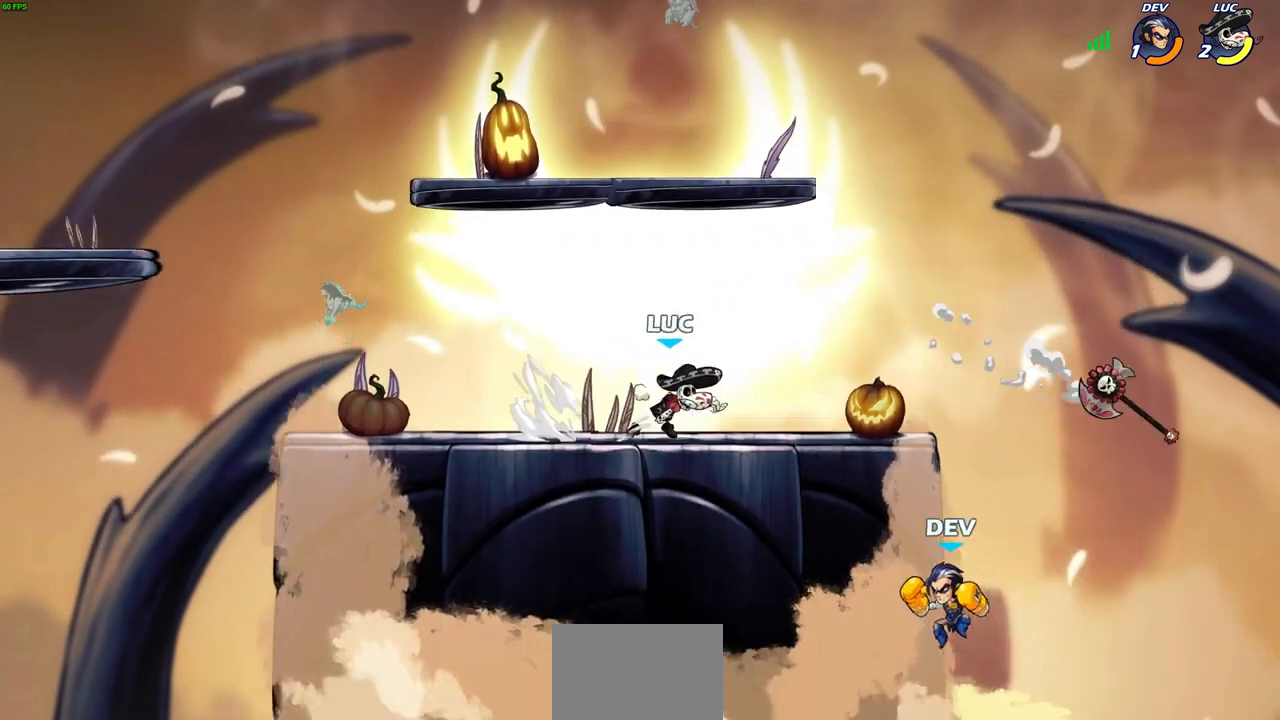
{"buttons": [], "left_stick": "right", "events": [[17, "R2", "up"], [50, "left_stick", "center"], [183, "left_stick", "down"], [250, "SQUARE", "down"], [267, "R2", "down"], [350, "SQUARE", "up"], [383, "R2", "up"], [383, "left_stick", "right"]]}
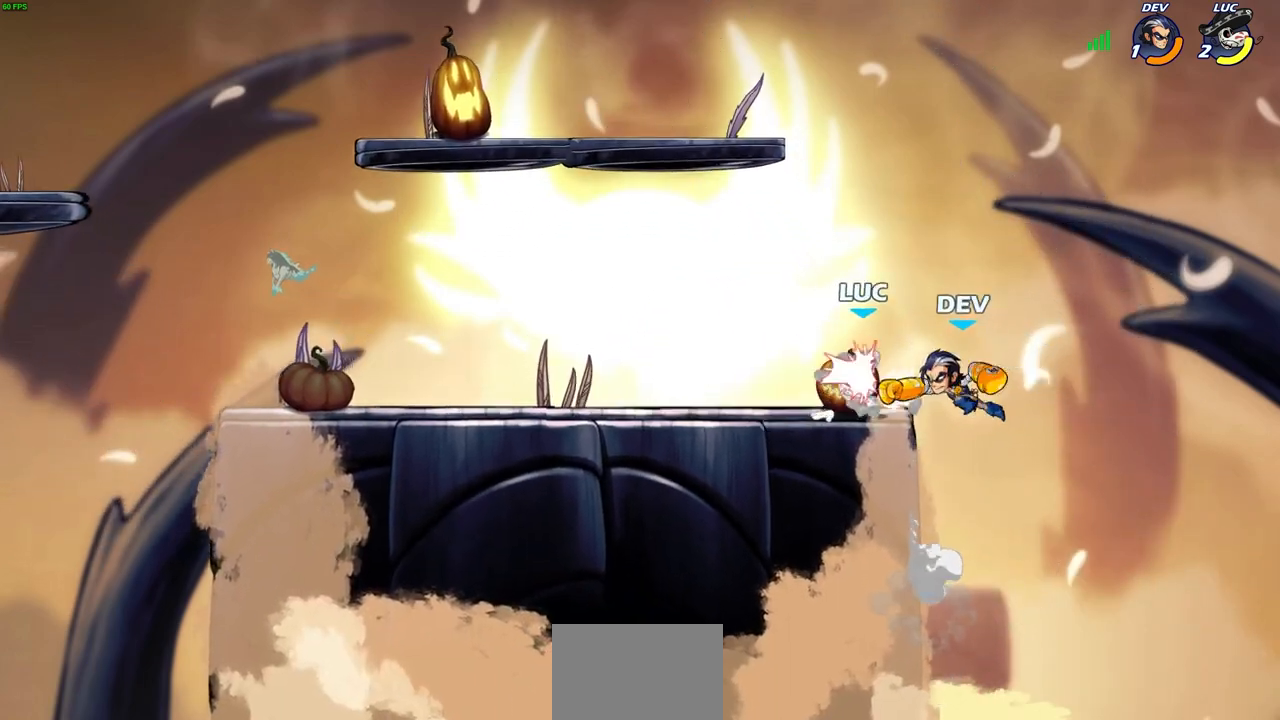
{"buttons": [], "left_stick": "center", "events": [[83, "left_stick", "down-left"], [117, "CROSS", "down"], [217, "CIRCLE", "down"], [233, "CROSS", "up"], [267, "CIRCLE", "up"], [317, "left_stick", "center"]]}
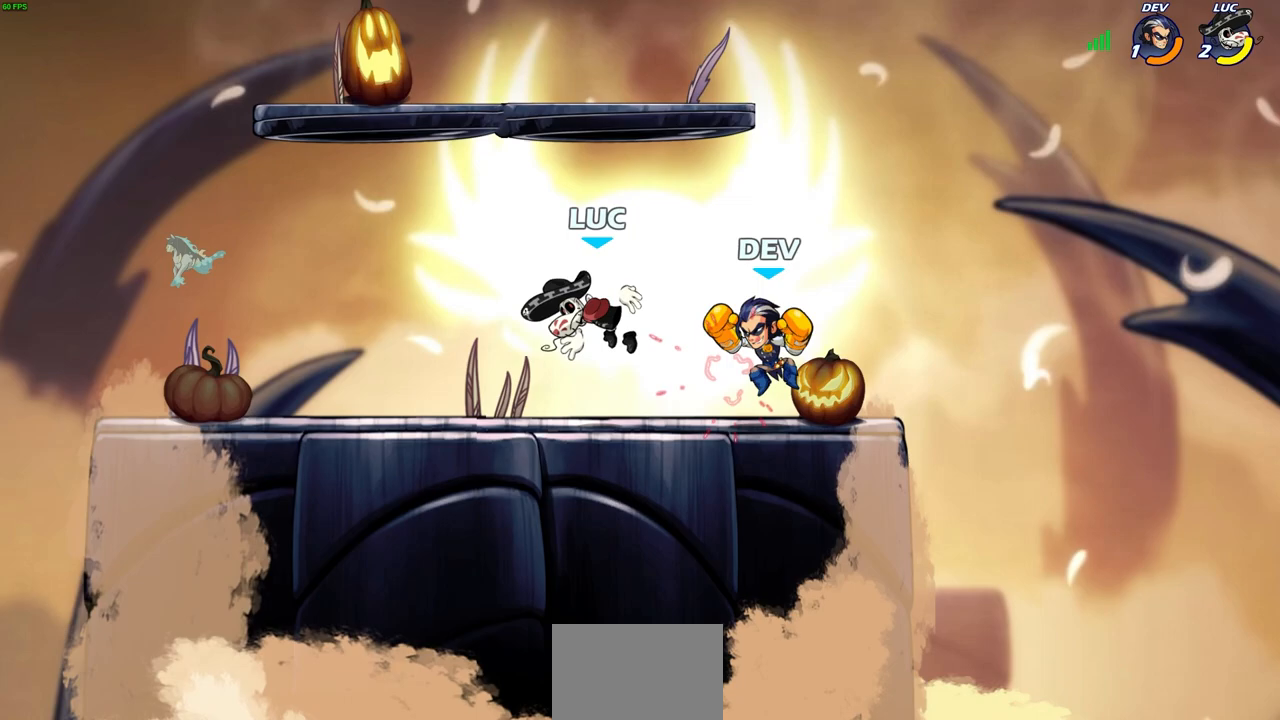
{"buttons": ["SQUARE"], "left_stick": "down-left", "events": [[83, "left_stick", "up-right"], [100, "CROSS", "down"], [233, "CROSS", "up"], [300, "left_stick", "up-left"], [367, "left_stick", "down-left"], [450, "SQUARE", "down"]]}
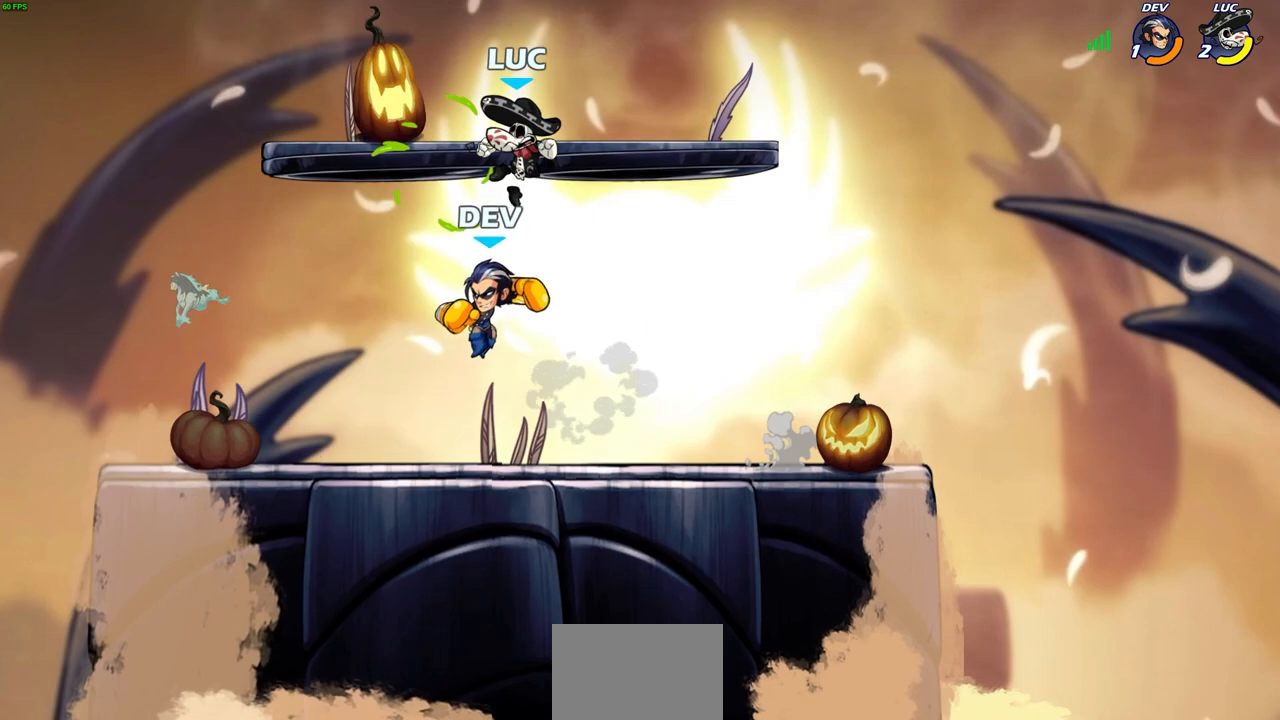
{"buttons": [], "left_stick": "left", "events": [[17, "SQUARE", "up"], [33, "left_stick", "center"], [433, "left_stick", "left"]]}
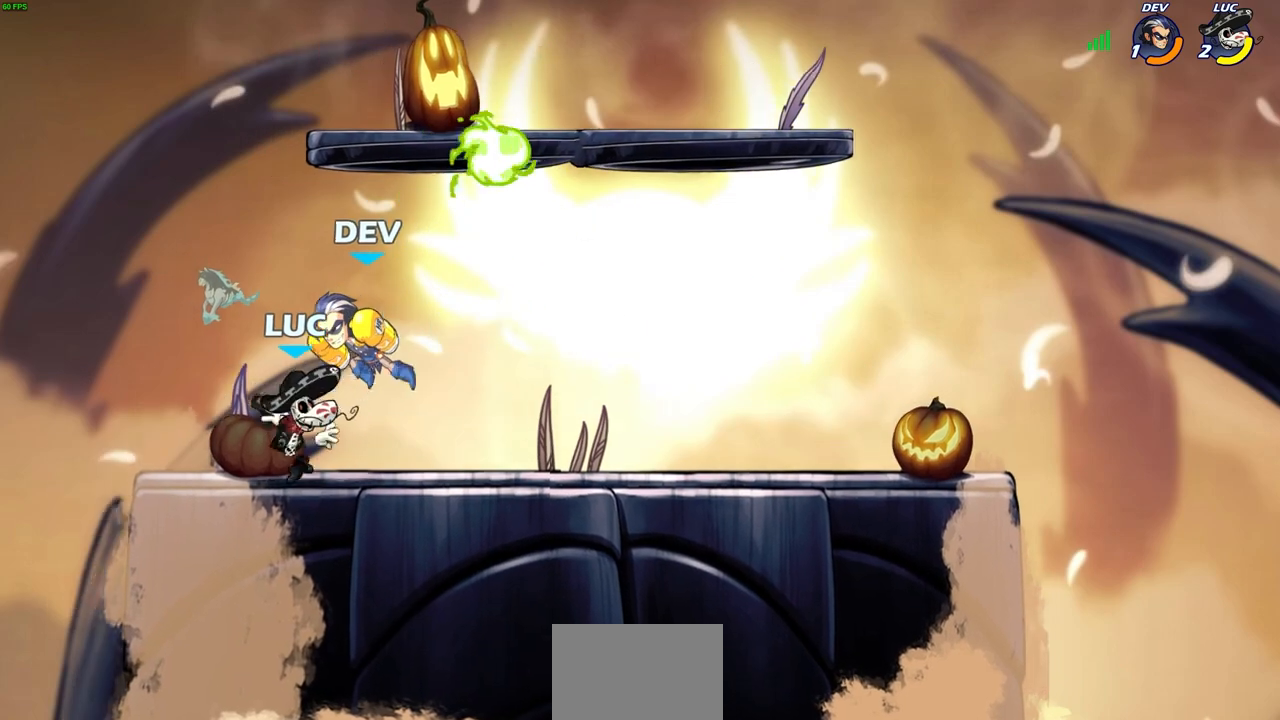
{"buttons": ["R2"], "left_stick": "right", "events": [[217, "left_stick", "up"], [283, "left_stick", "right"], [400, "R2", "down"]]}
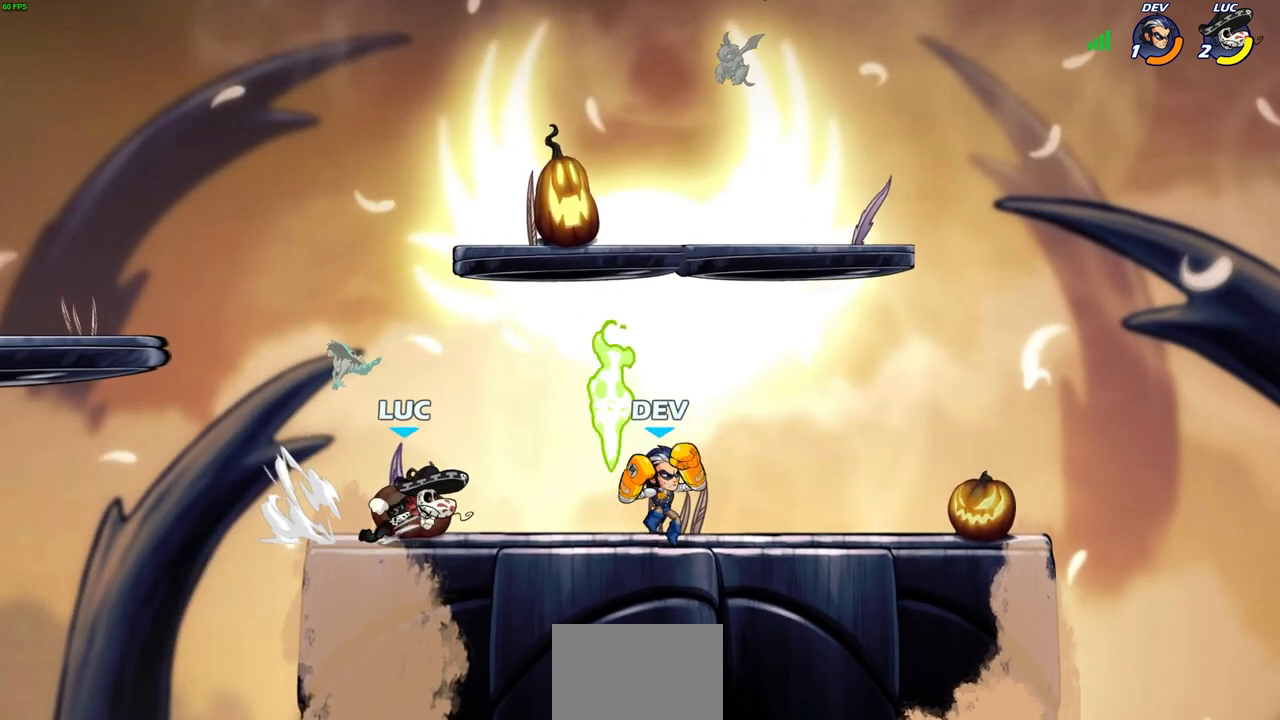
{"buttons": [], "left_stick": "up-right", "events": [[83, "R2", "up"], [150, "left_stick", "up-left"], [167, "CROSS", "down"], [217, "R1", "down"], [333, "CROSS", "up"], [350, "R1", "up"], [467, "left_stick", "up-right"]]}
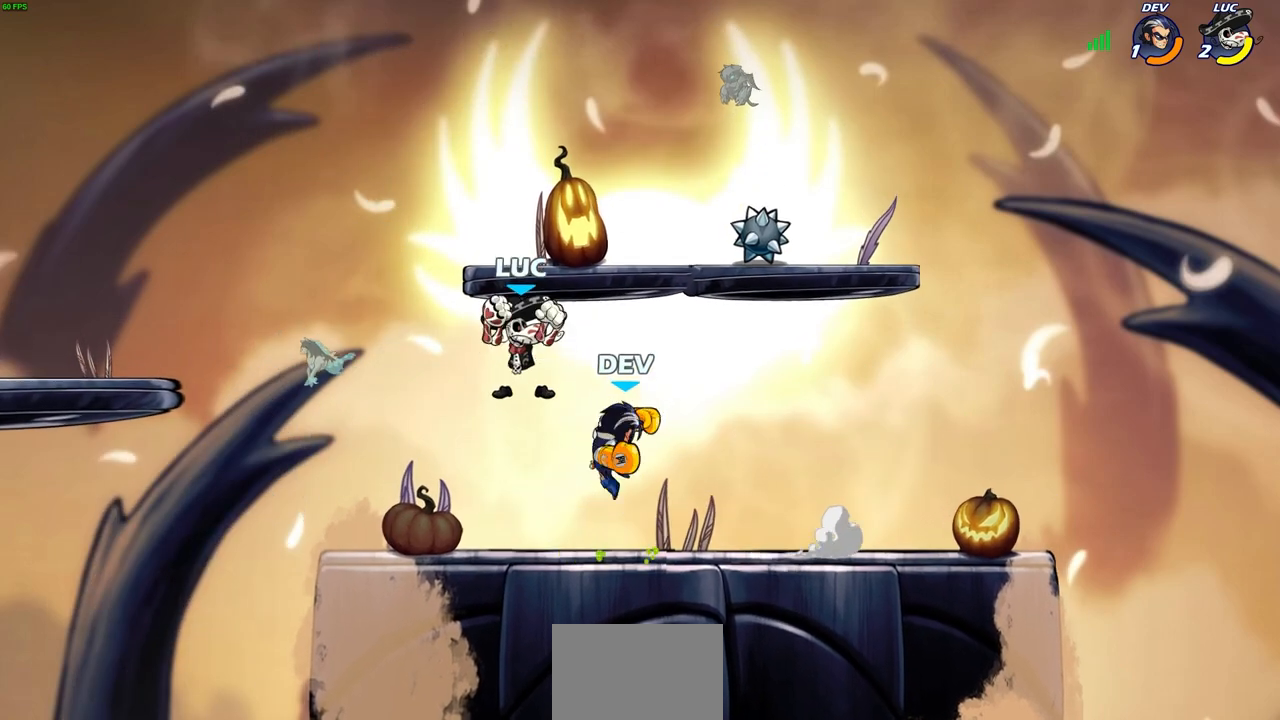
{"buttons": [], "left_stick": "center", "events": [[67, "left_stick", "down-right"], [150, "SQUARE", "down"], [150, "left_stick", "down"], [217, "SQUARE", "up"], [300, "left_stick", "center"]]}
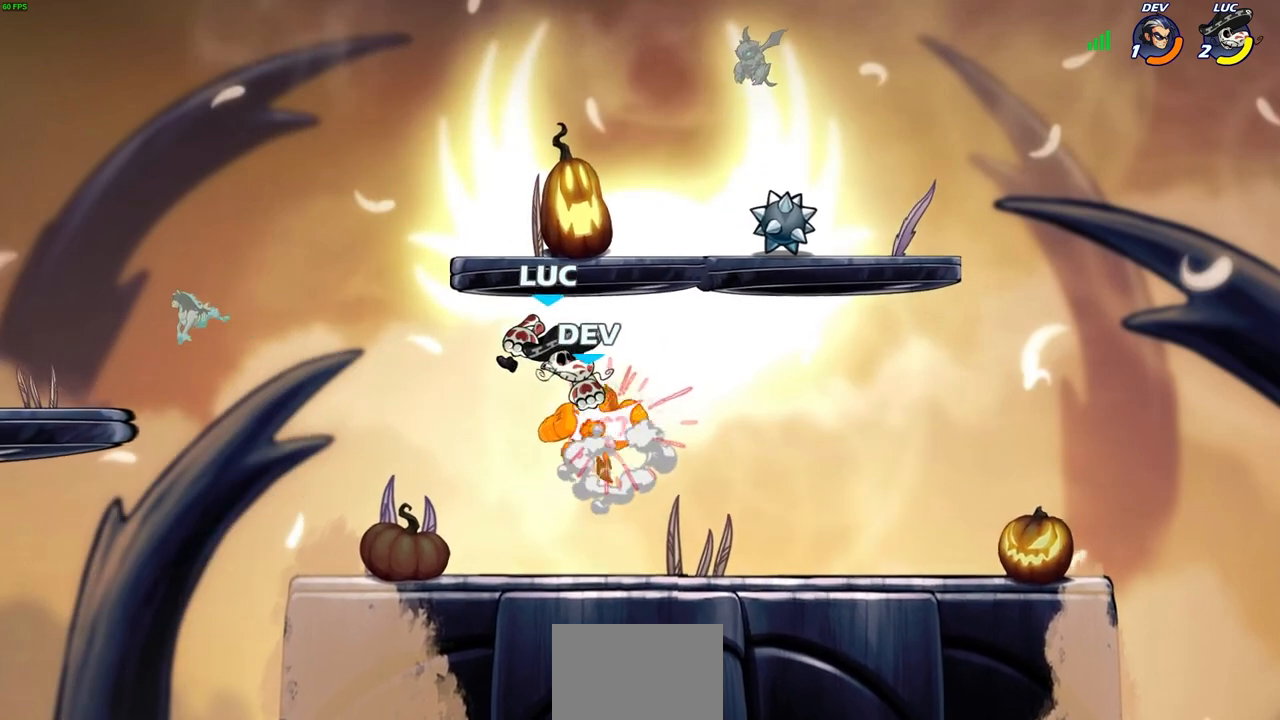
{"buttons": ["CIRCLE", "R2"], "left_stick": "right", "events": [[400, "left_stick", "right"], [417, "R2", "down"], [500, "CIRCLE", "down"]]}
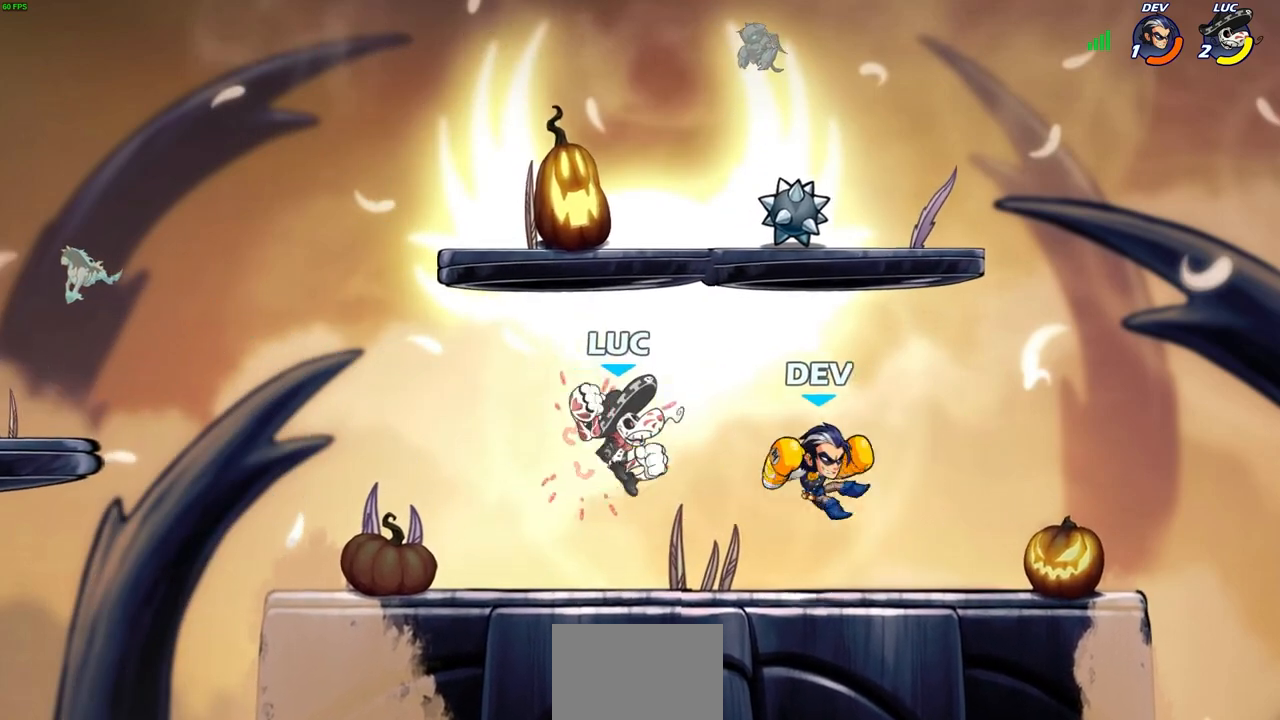
{"buttons": [], "left_stick": "right", "events": [[50, "R2", "up"], [117, "CIRCLE", "up"], [217, "left_stick", "center"], [483, "left_stick", "right"]]}
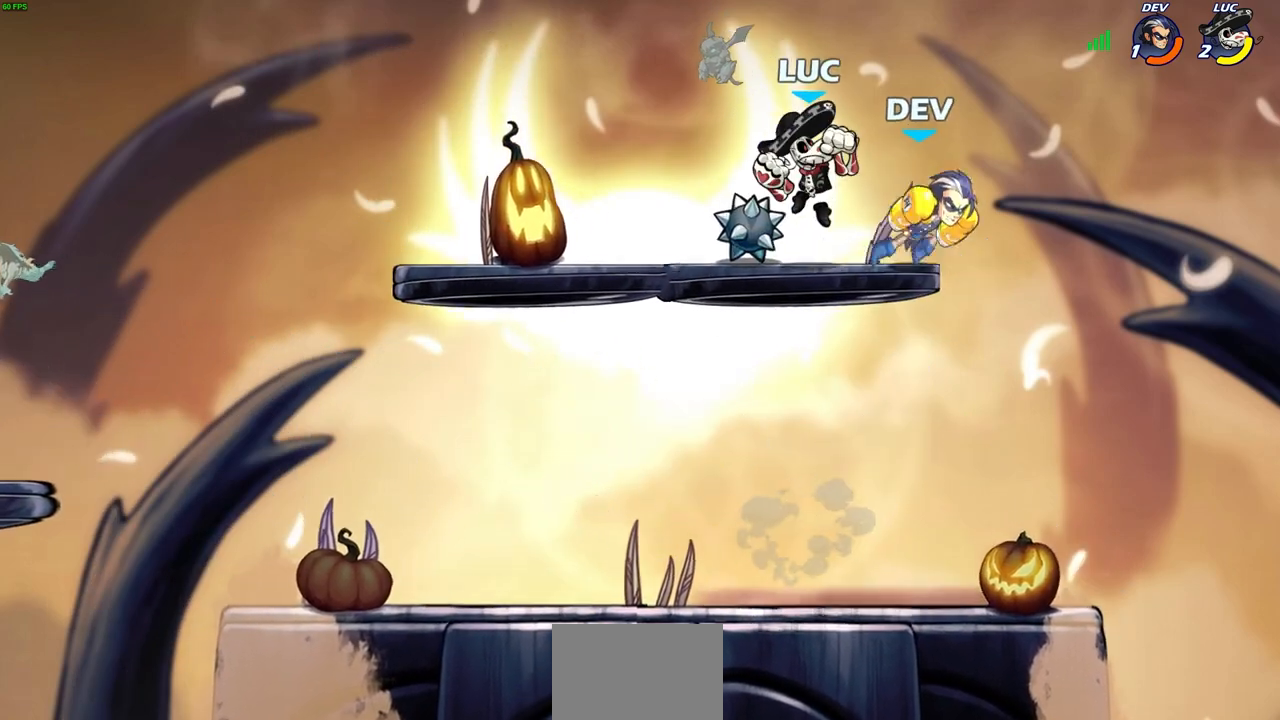
{"buttons": [], "left_stick": "down", "events": [[83, "left_stick", "down-left"], [167, "CIRCLE", "down"], [300, "left_stick", "down"], [483, "CIRCLE", "up"]]}
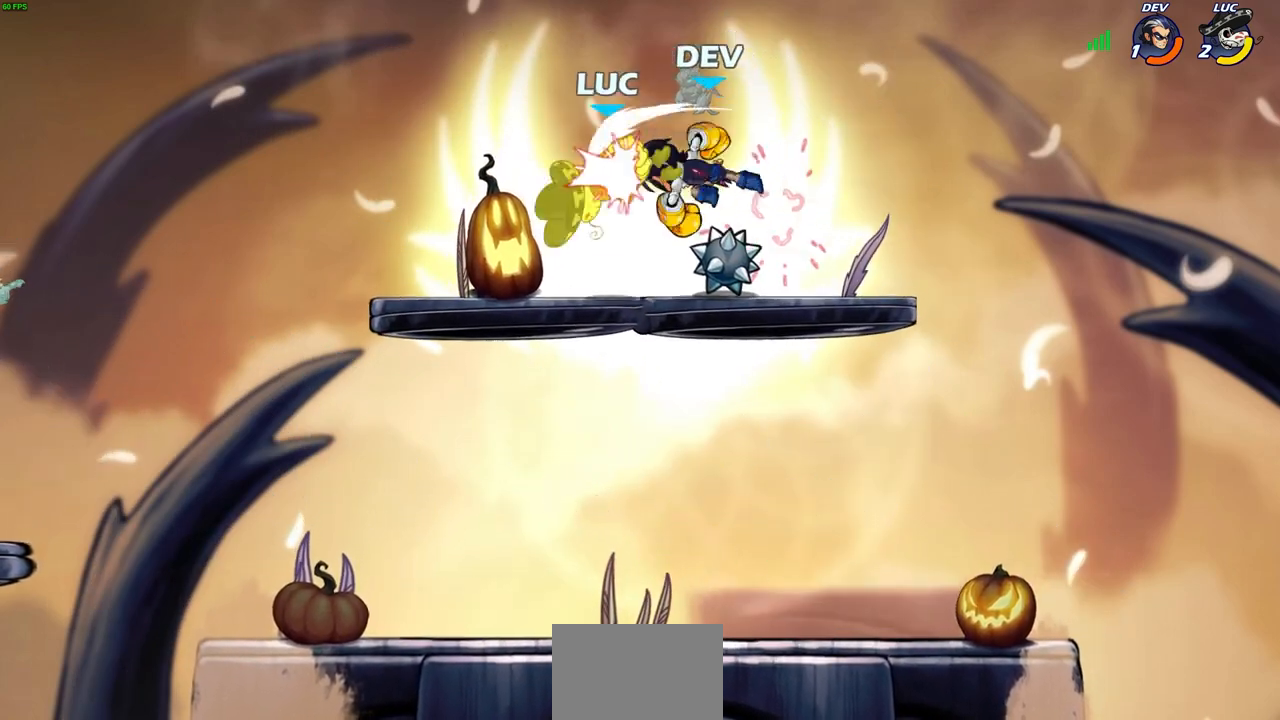
{"buttons": [], "left_stick": "right", "events": [[17, "left_stick", "center"], [433, "left_stick", "right"]]}
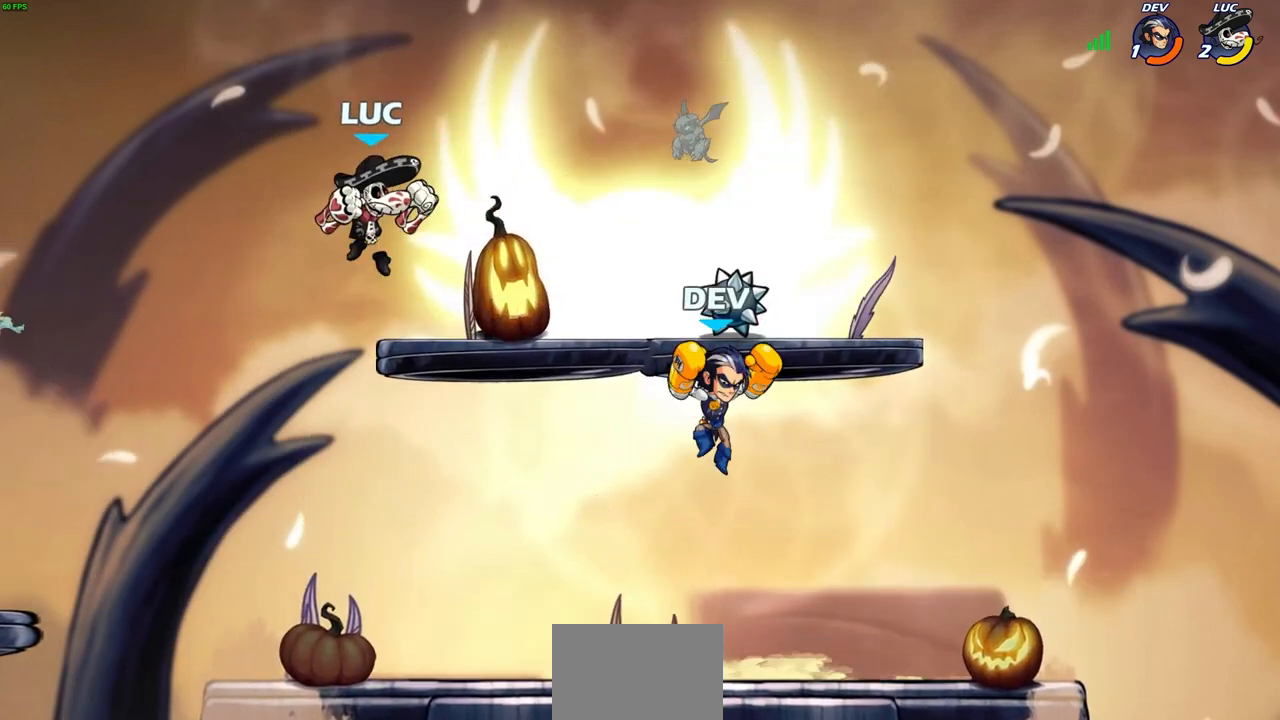
{"buttons": [], "left_stick": "down-right", "events": [[100, "left_stick", "down-left"], [433, "left_stick", "down-right"]]}
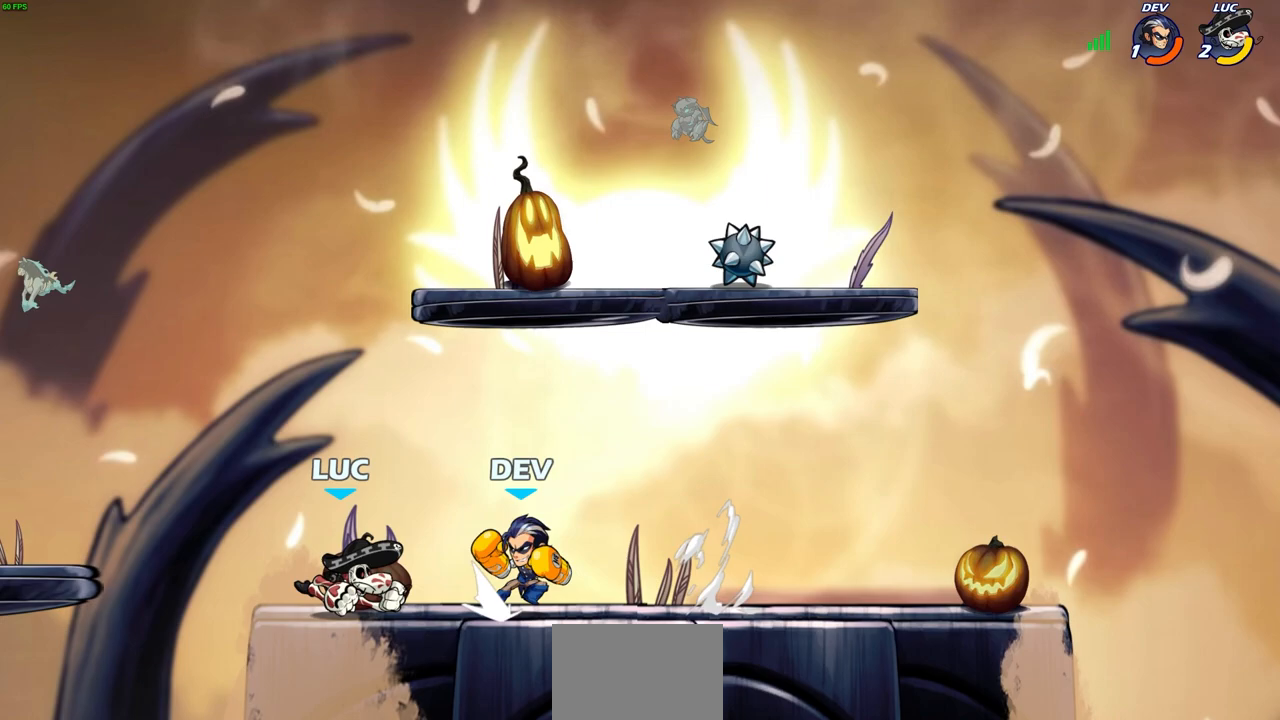
{"buttons": ["R2"], "left_stick": "down", "events": [[50, "left_stick", "center"], [417, "left_stick", "down"], [467, "R2", "down"]]}
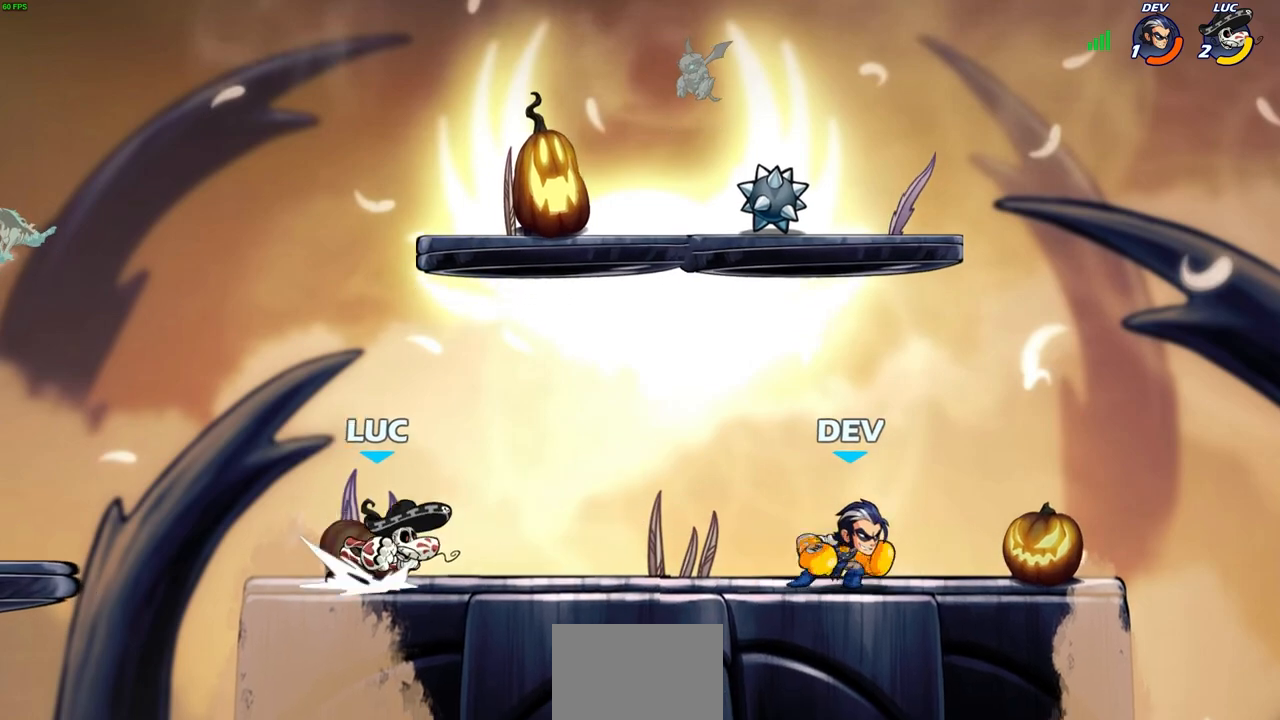
{"buttons": [], "left_stick": "center", "events": [[67, "SQUARE", "down"], [133, "left_stick", "center"], [150, "SQUARE", "up"], [167, "R2", "up"]]}
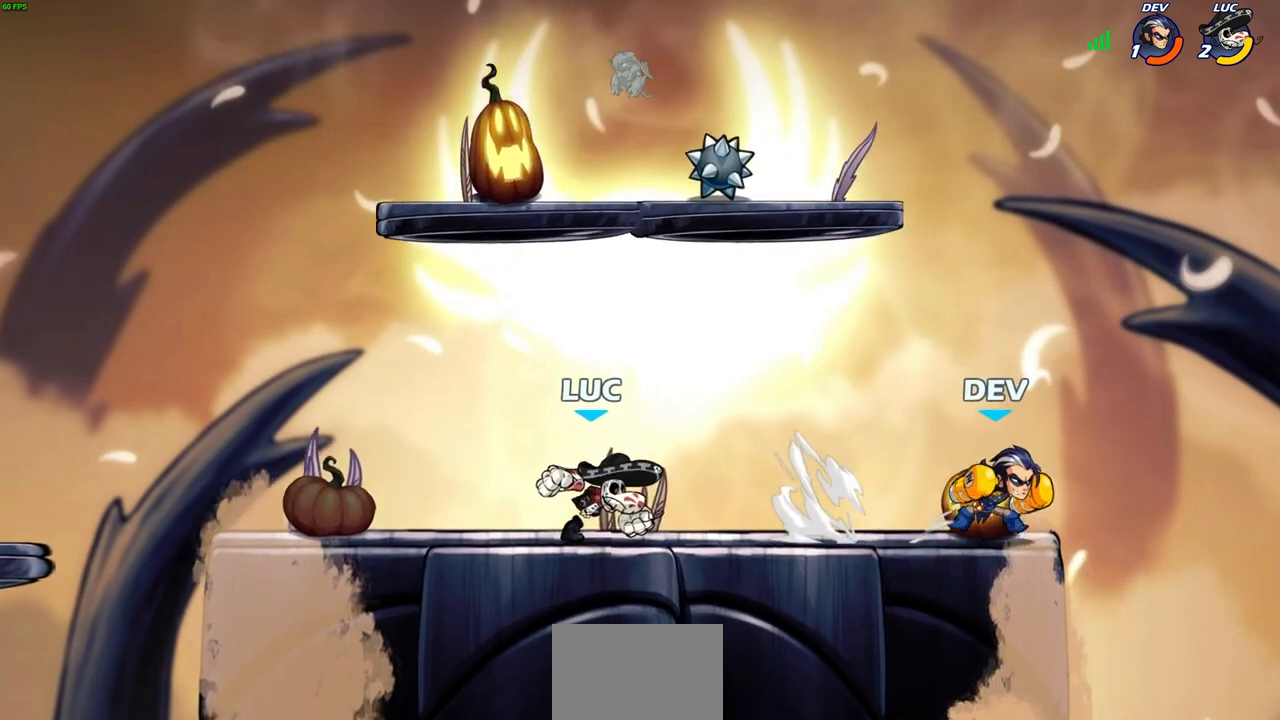
{"buttons": ["R2"], "left_stick": "up-right", "events": [[100, "CROSS", "down"], [100, "left_stick", "up-right"], [250, "CROSS", "up"], [267, "R2", "down"]]}